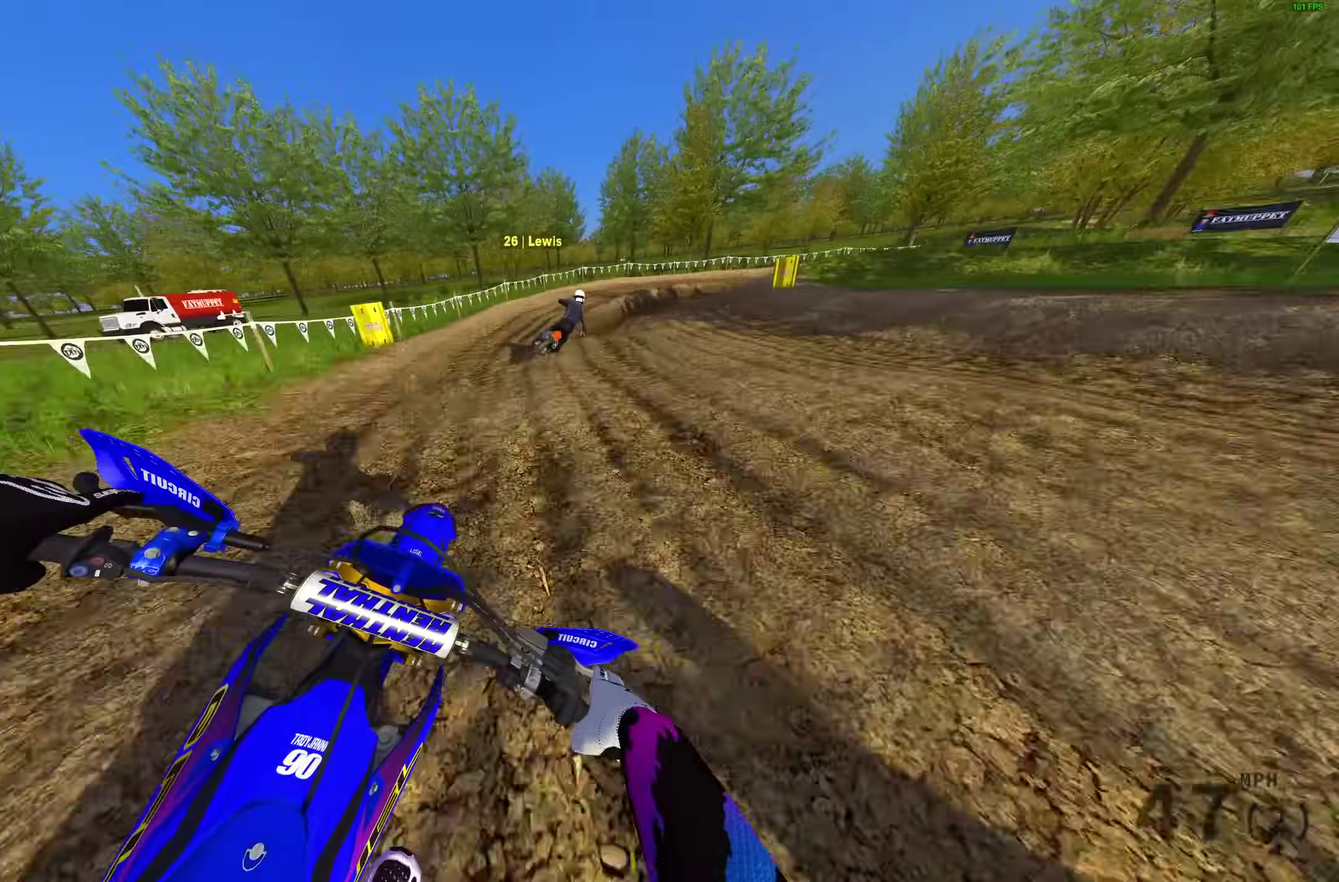
Gameplay with a controller (PlayStation layout); each line is a JSON object with the inputs held at the frame after it (dt_ms = milliseconds from this image to that frame). "events" lists button and stick changes between this image and that frame as [ms after this image, input, new state], when the widget could be followed in between.
{"dt_ms": 500, "buttons": ["L2"], "left_stick": "up-right", "right_stick": "down", "events": [[217, "R2", "down"], [300, "R2", "up"]]}
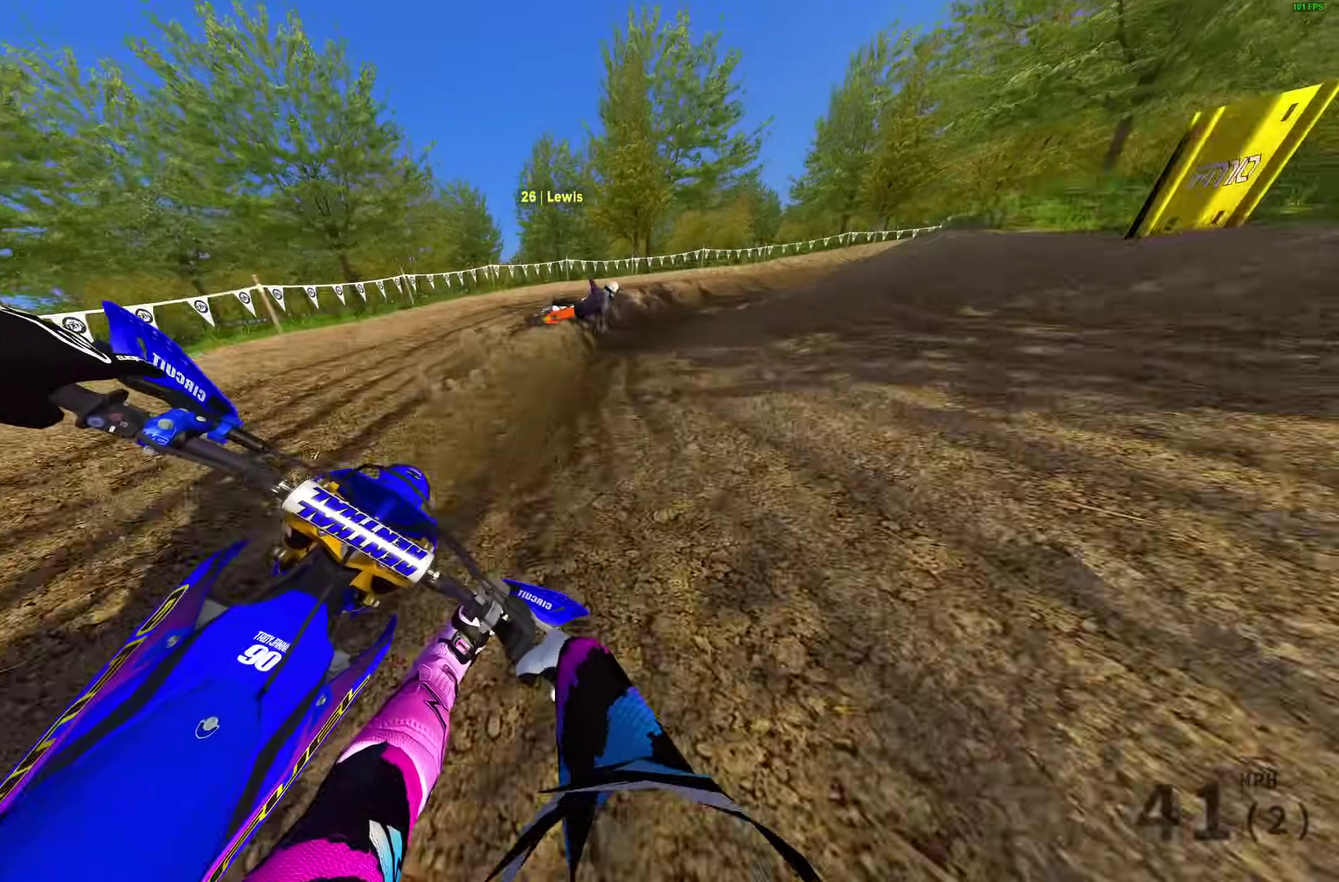
{"dt_ms": 500, "buttons": ["R2"], "left_stick": "right", "right_stick": "down", "events": [[167, "L2", "up"], [333, "left_stick", "right"], [467, "R2", "down"]]}
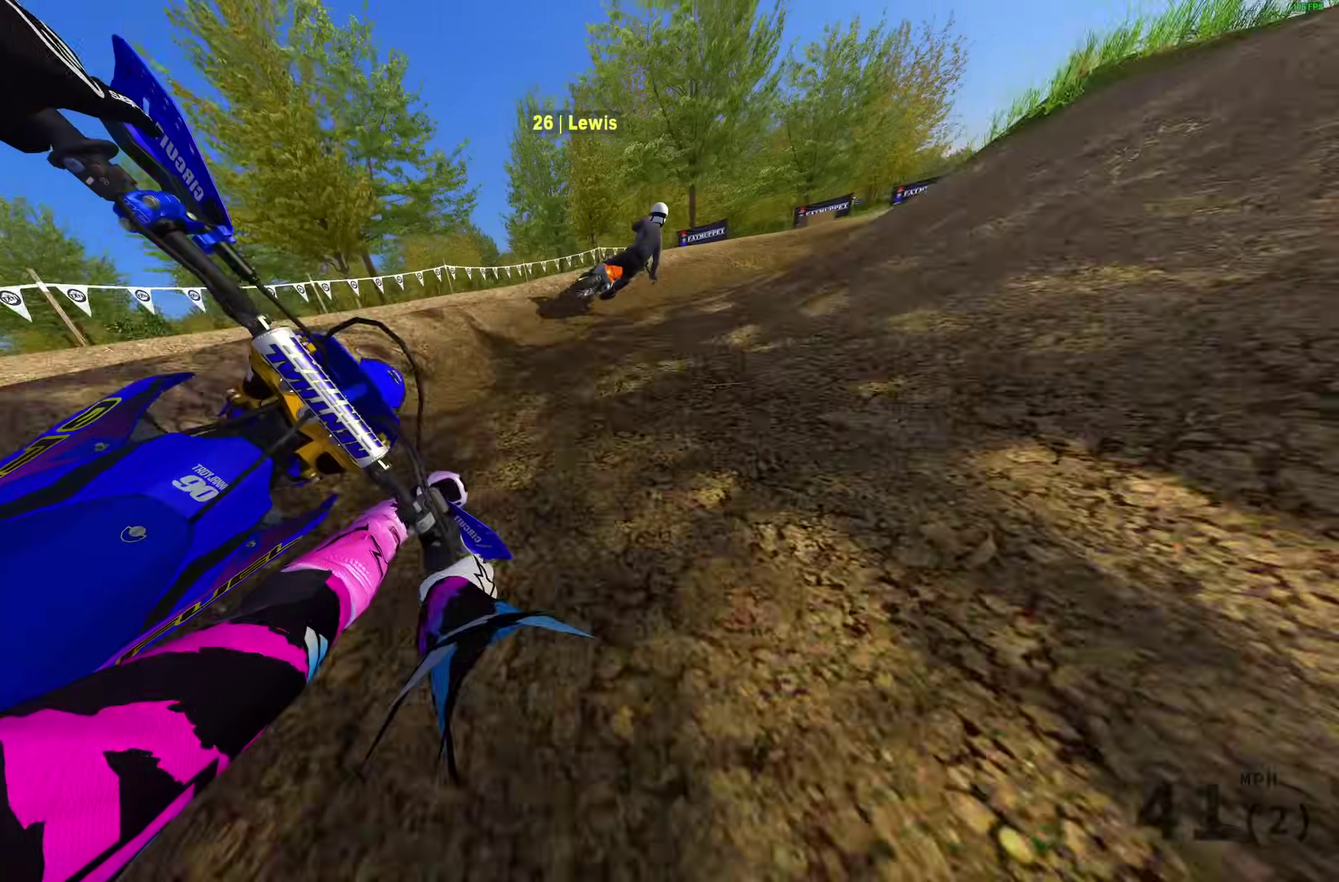
{"dt_ms": 400, "buttons": [], "left_stick": "right", "right_stick": "down-left", "events": [[17, "R2", "up"], [100, "R2", "down"], [200, "R2", "up"], [200, "right_stick", "down-left"], [250, "R2", "down"], [367, "R2", "up"]]}
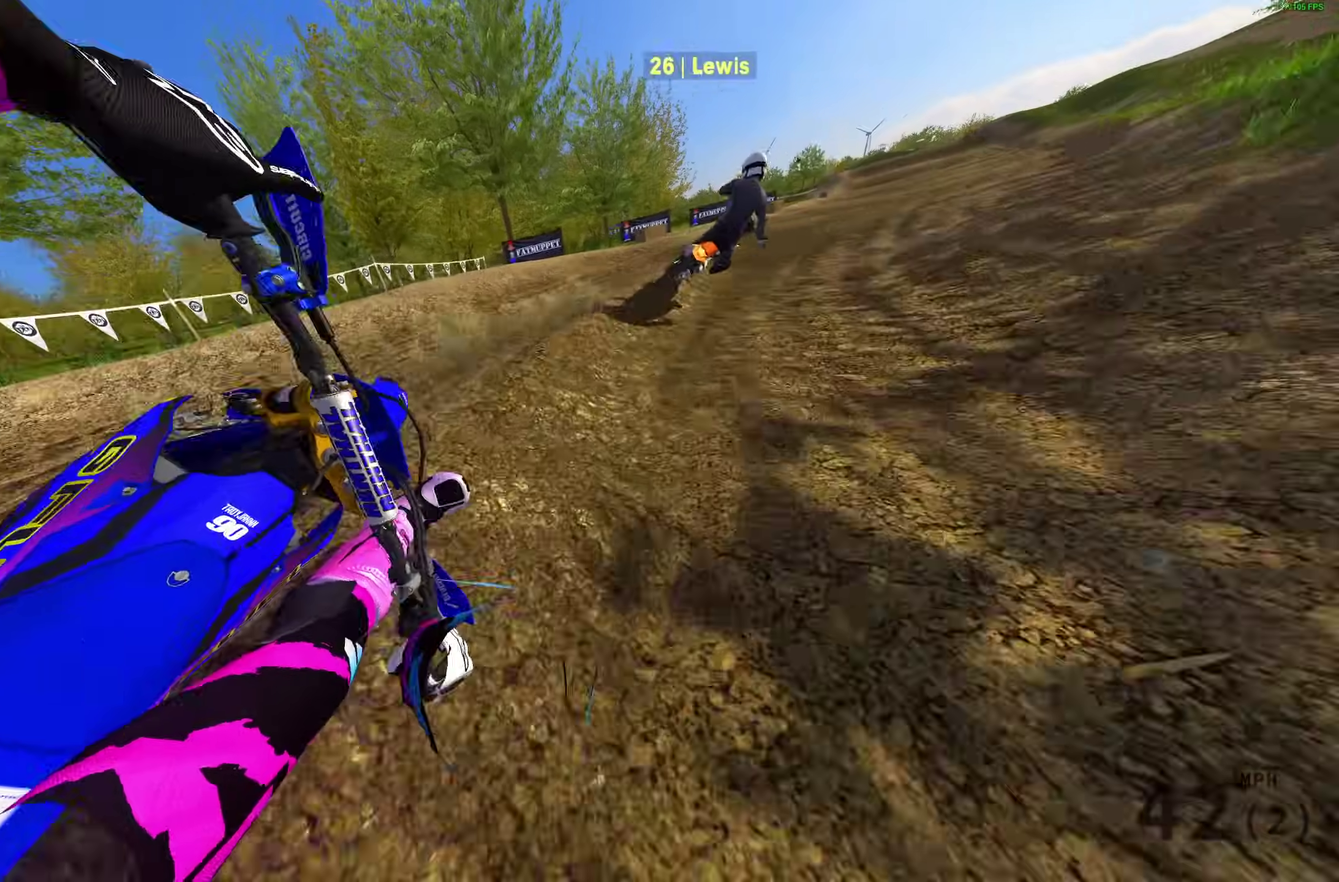
{"dt_ms": 600, "buttons": [], "left_stick": "center", "right_stick": "center", "events": [[33, "R2", "down"], [167, "R2", "up"], [167, "right_stick", "center"], [233, "left_stick", "center"], [267, "R2", "down"], [350, "R2", "up"]]}
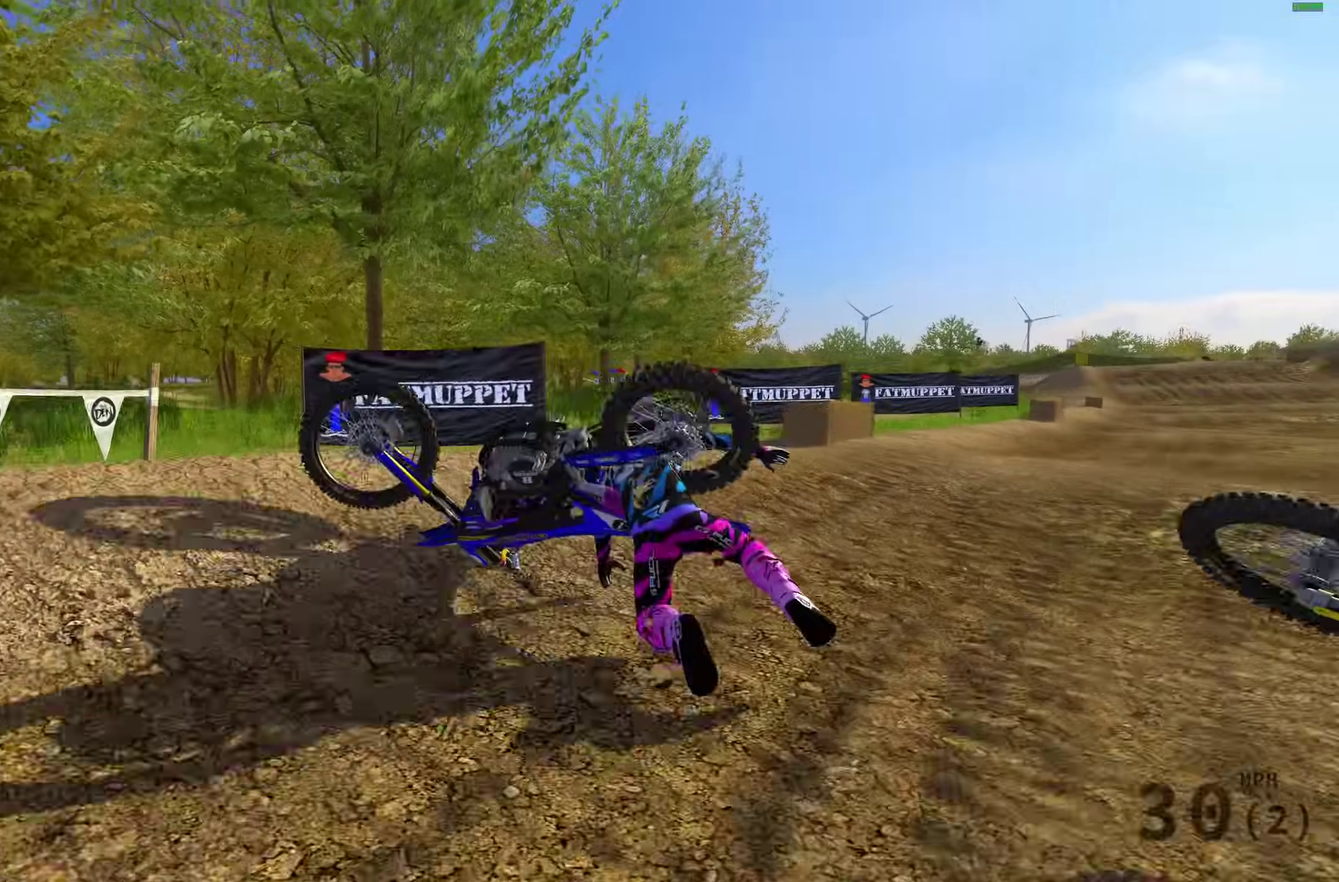
{"dt_ms": 400, "buttons": ["START"], "left_stick": "center", "right_stick": "center", "events": [[133, "START", "down"], [267, "START", "up"], [350, "START", "down"]]}
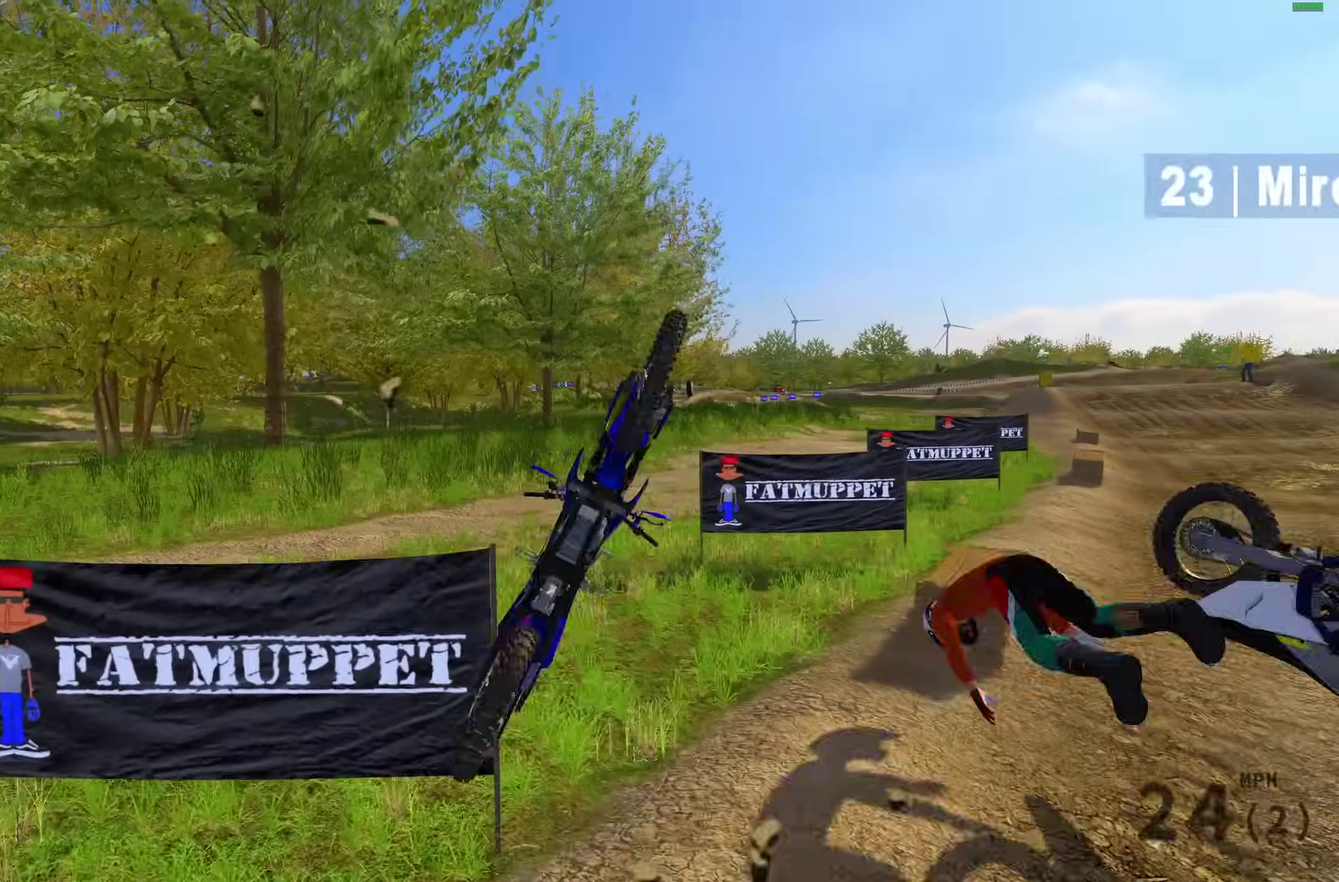
{"dt_ms": 600, "buttons": ["START"], "left_stick": "center", "right_stick": "center", "events": [[67, "START", "up"], [150, "START", "down"], [250, "START", "up"], [333, "START", "down"], [467, "START", "up"], [550, "START", "down"]]}
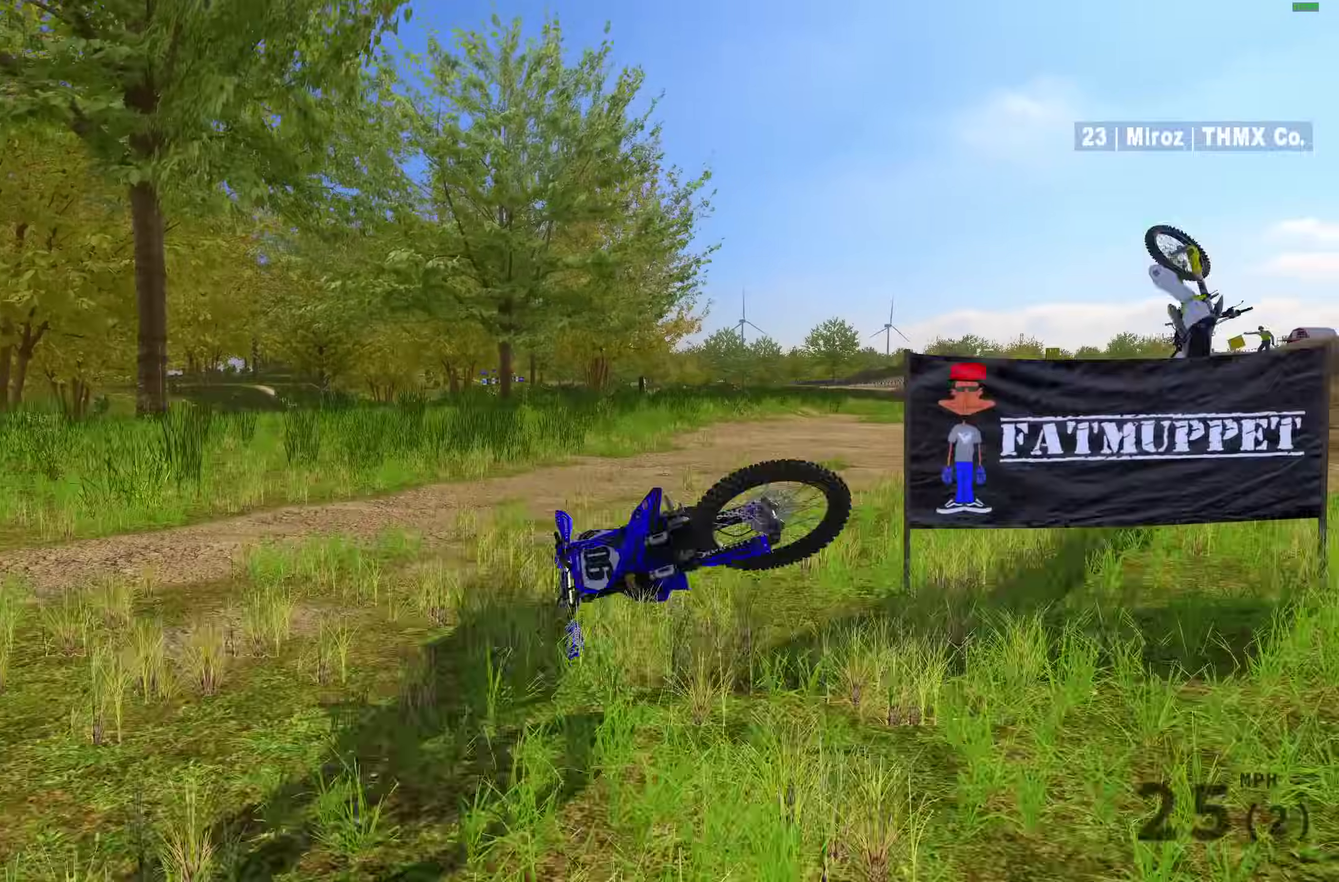
{"dt_ms": 300, "buttons": [], "left_stick": "center", "right_stick": "center", "events": [[83, "START", "up"], [150, "START", "down"], [283, "START", "up"]]}
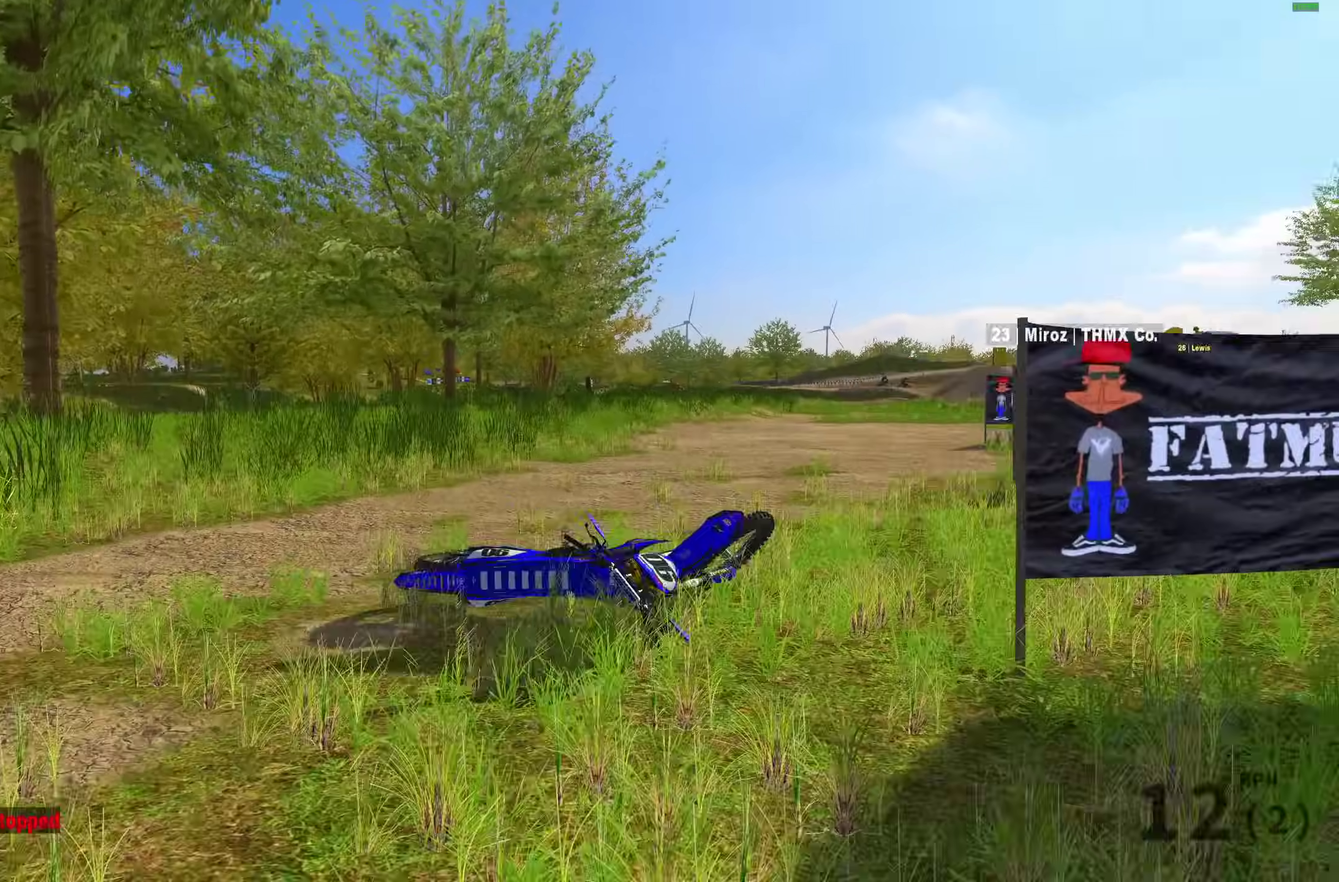
{"dt_ms": 700, "buttons": ["R2"], "left_stick": "up-left", "right_stick": "up"}
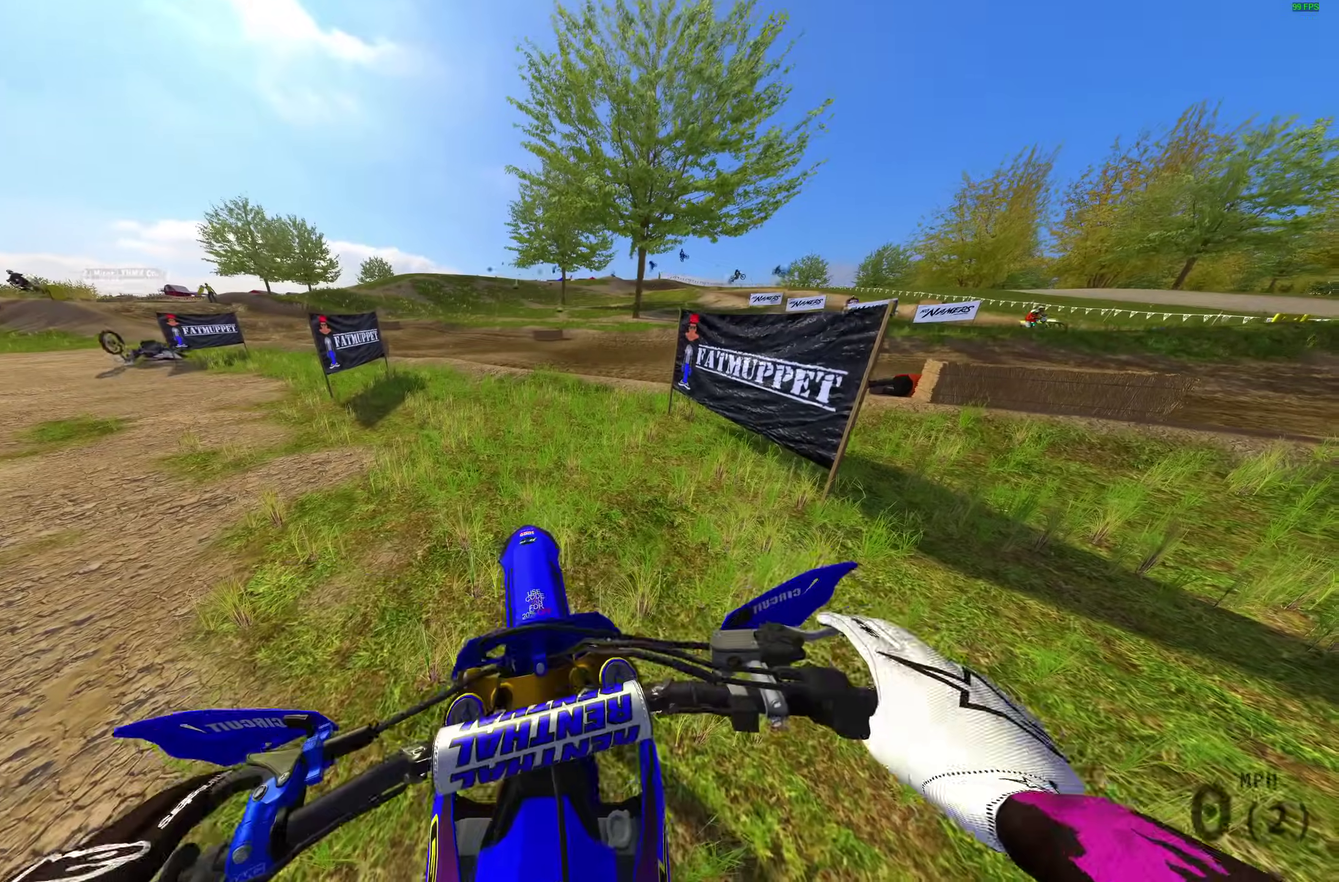
{"dt_ms": 300, "buttons": ["R2"], "left_stick": "up-left", "right_stick": "up-right", "events": [[33, "R2", "up"], [150, "R2", "down"], [233, "right_stick", "up-right"]]}
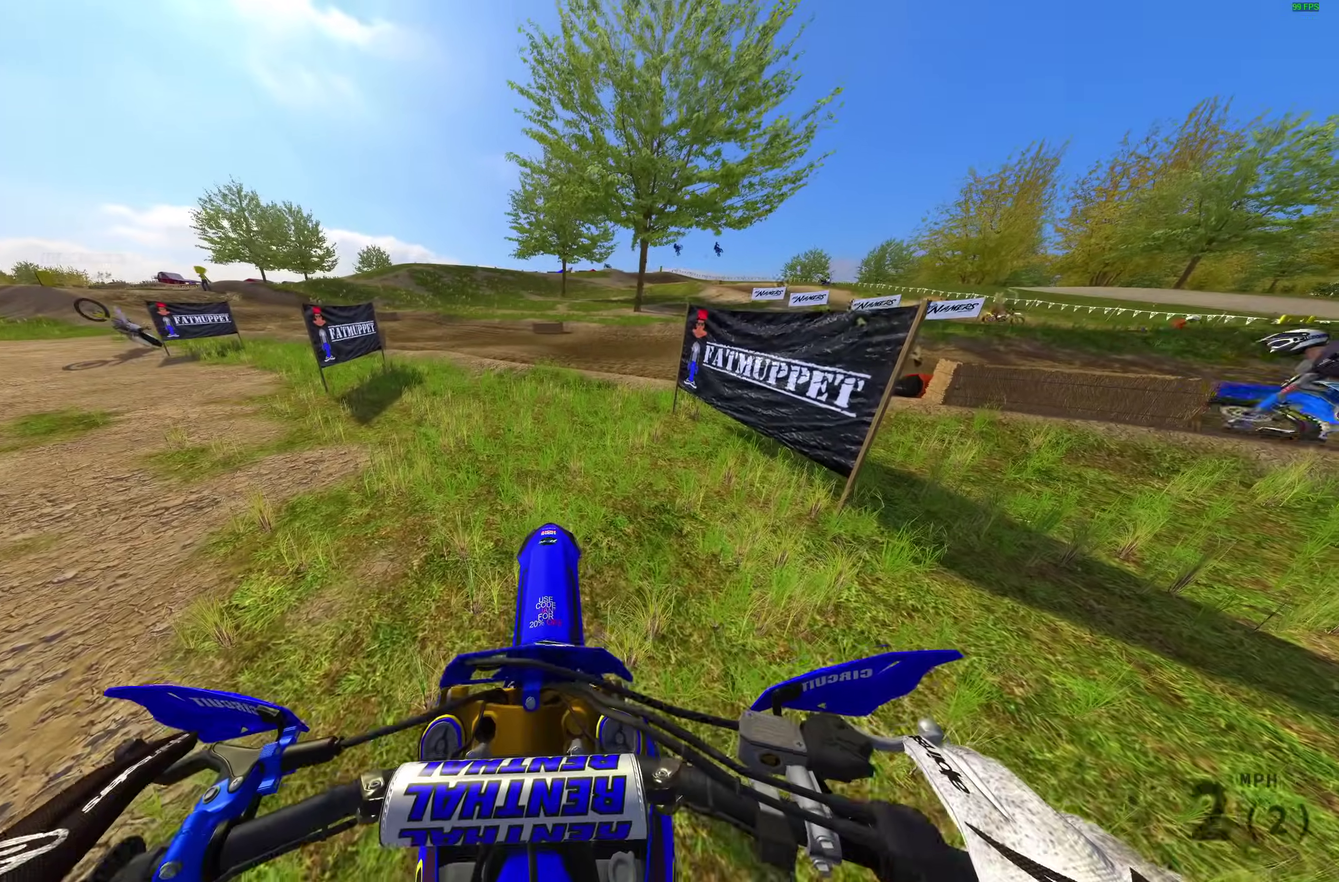
{"dt_ms": 900, "buttons": ["R2"], "left_stick": "up-left", "right_stick": "up", "events": [[483, "R2", "up"], [567, "R2", "down"], [583, "right_stick", "up"]]}
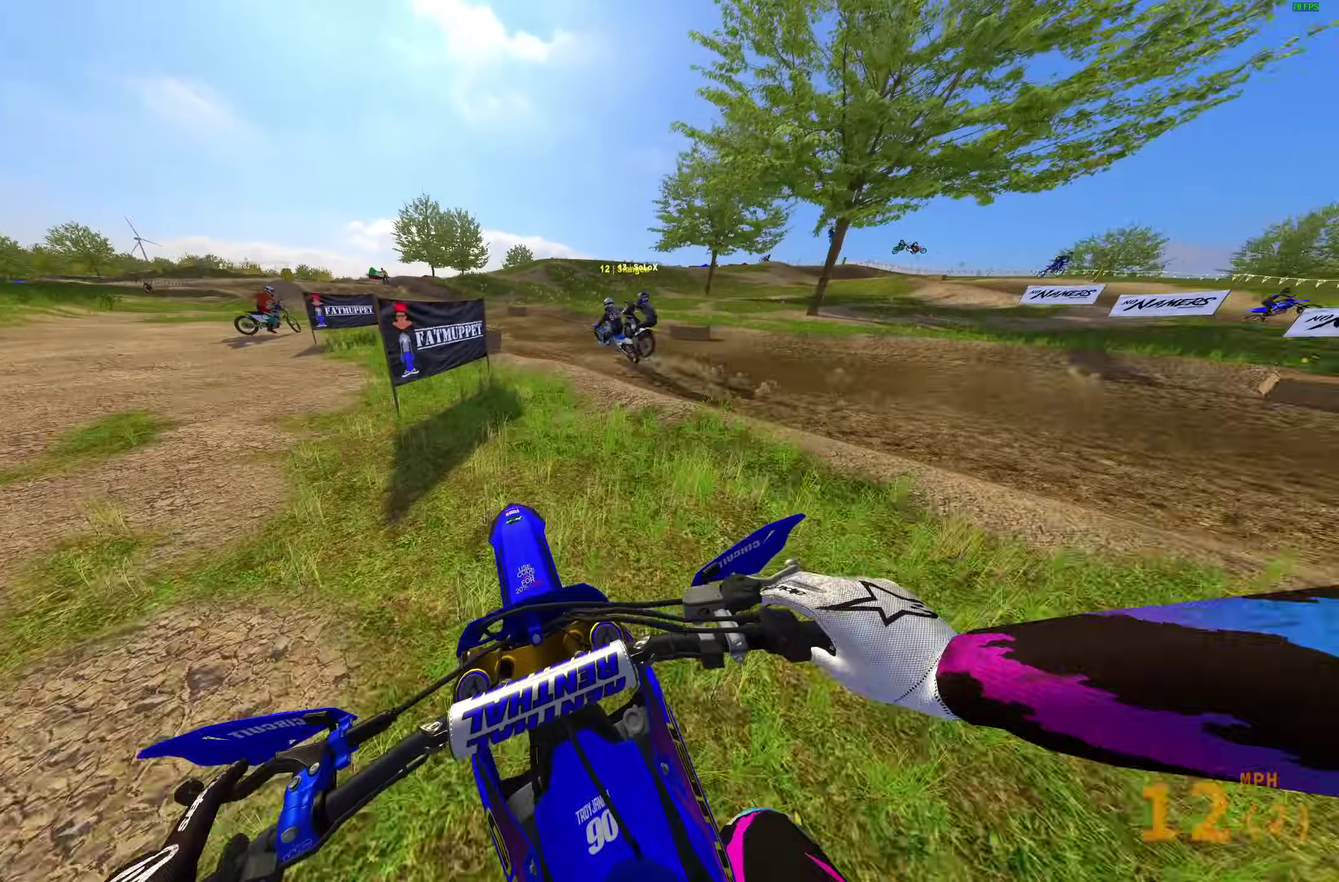
{"dt_ms": 300, "buttons": [], "left_stick": "up-left", "right_stick": "center", "events": [[33, "R2", "up"], [33, "right_stick", "center"], [133, "R2", "down"], [283, "R2", "up"]]}
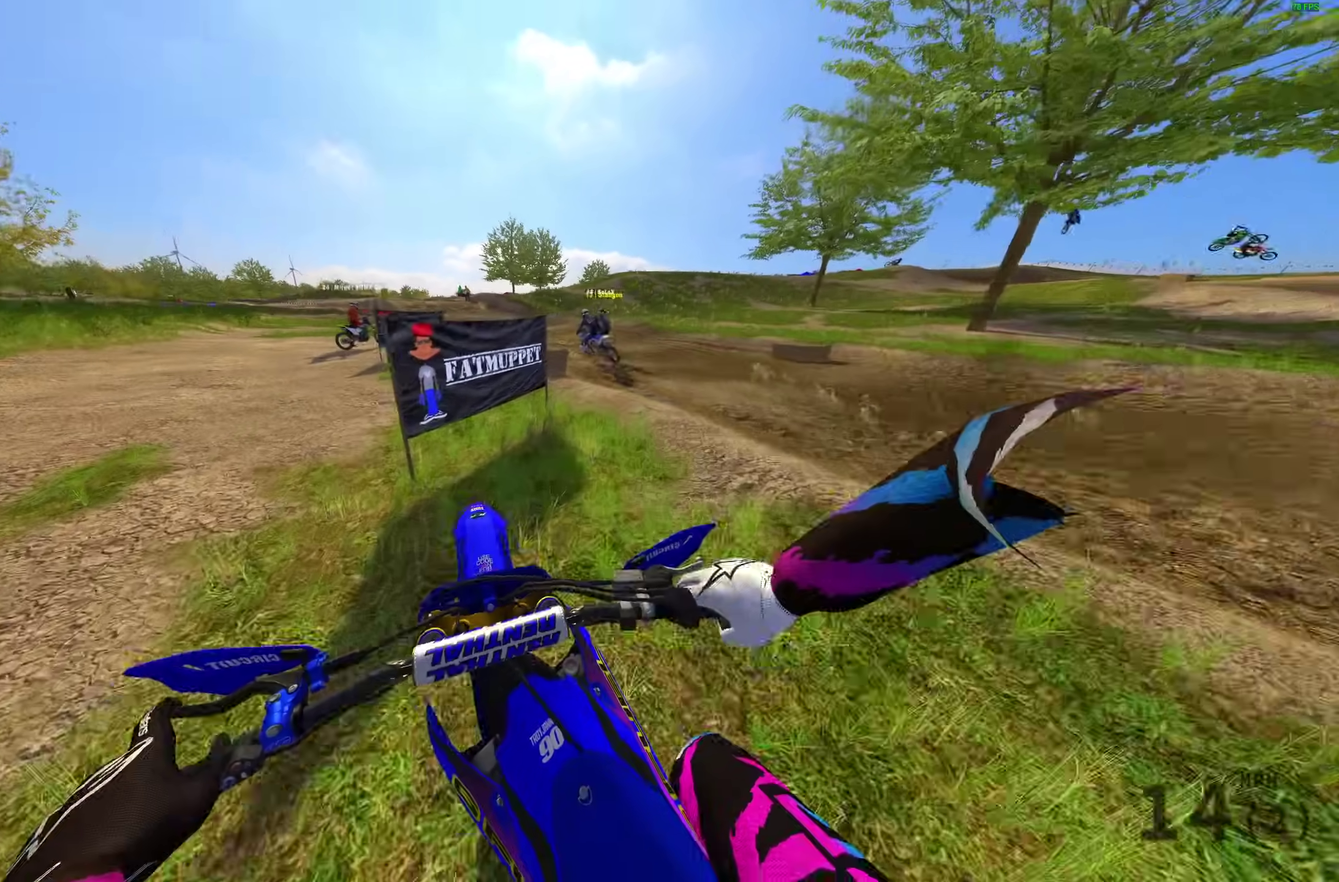
{"dt_ms": 700, "buttons": ["R2"], "left_stick": "up", "right_stick": "center"}
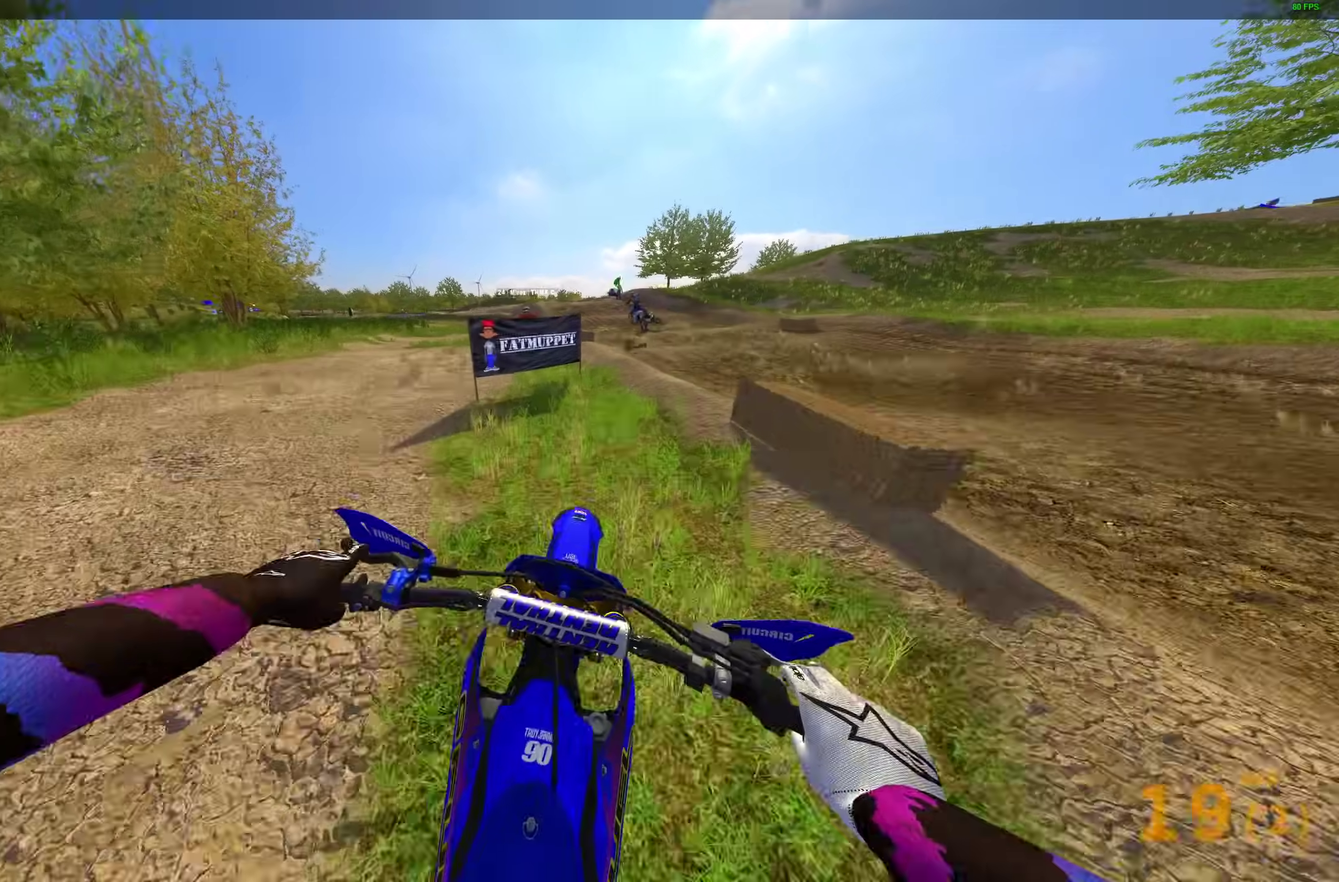
{"dt_ms": 300, "buttons": ["R2"], "left_stick": "up-left", "right_stick": "center"}
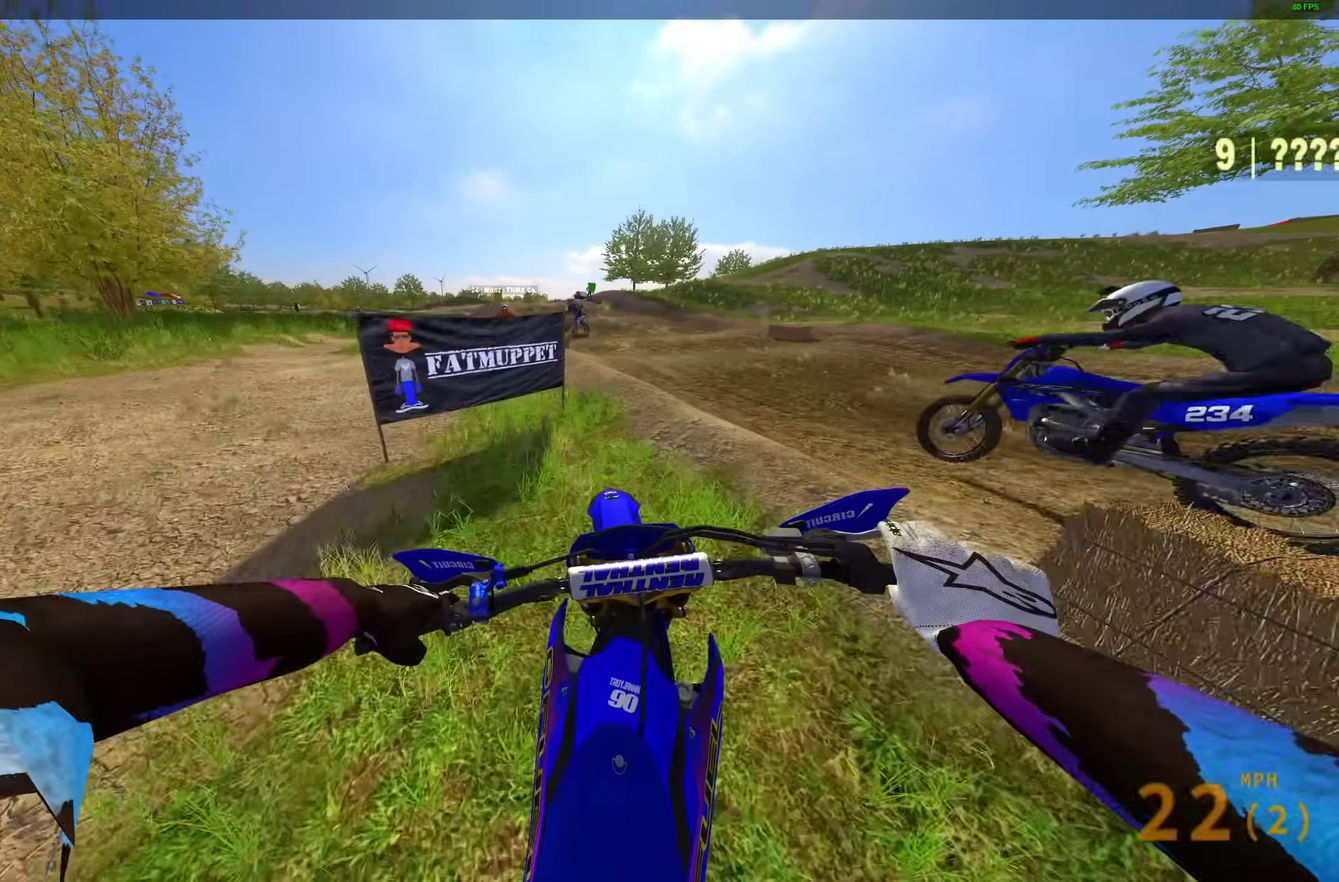
{"dt_ms": 600, "buttons": ["R2"], "left_stick": "up-left", "right_stick": "center", "events": [[233, "CROSS", "down"], [333, "CROSS", "up"]]}
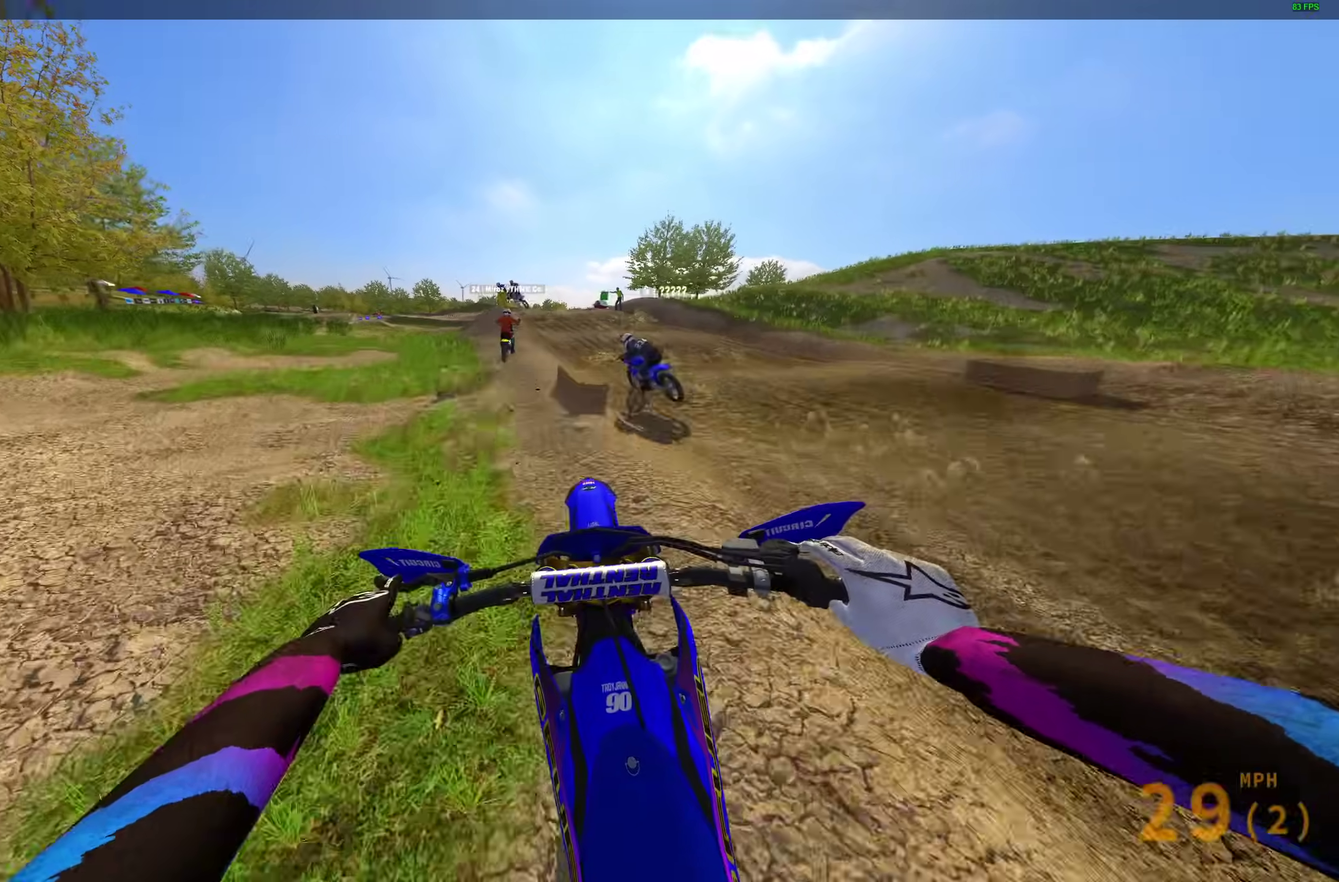
{"dt_ms": 400, "buttons": ["R2"], "left_stick": "up-left", "right_stick": "center", "events": [[50, "right_stick", "down"], [67, "left_stick", "up"], [133, "right_stick", "center"], [283, "left_stick", "up-left"]]}
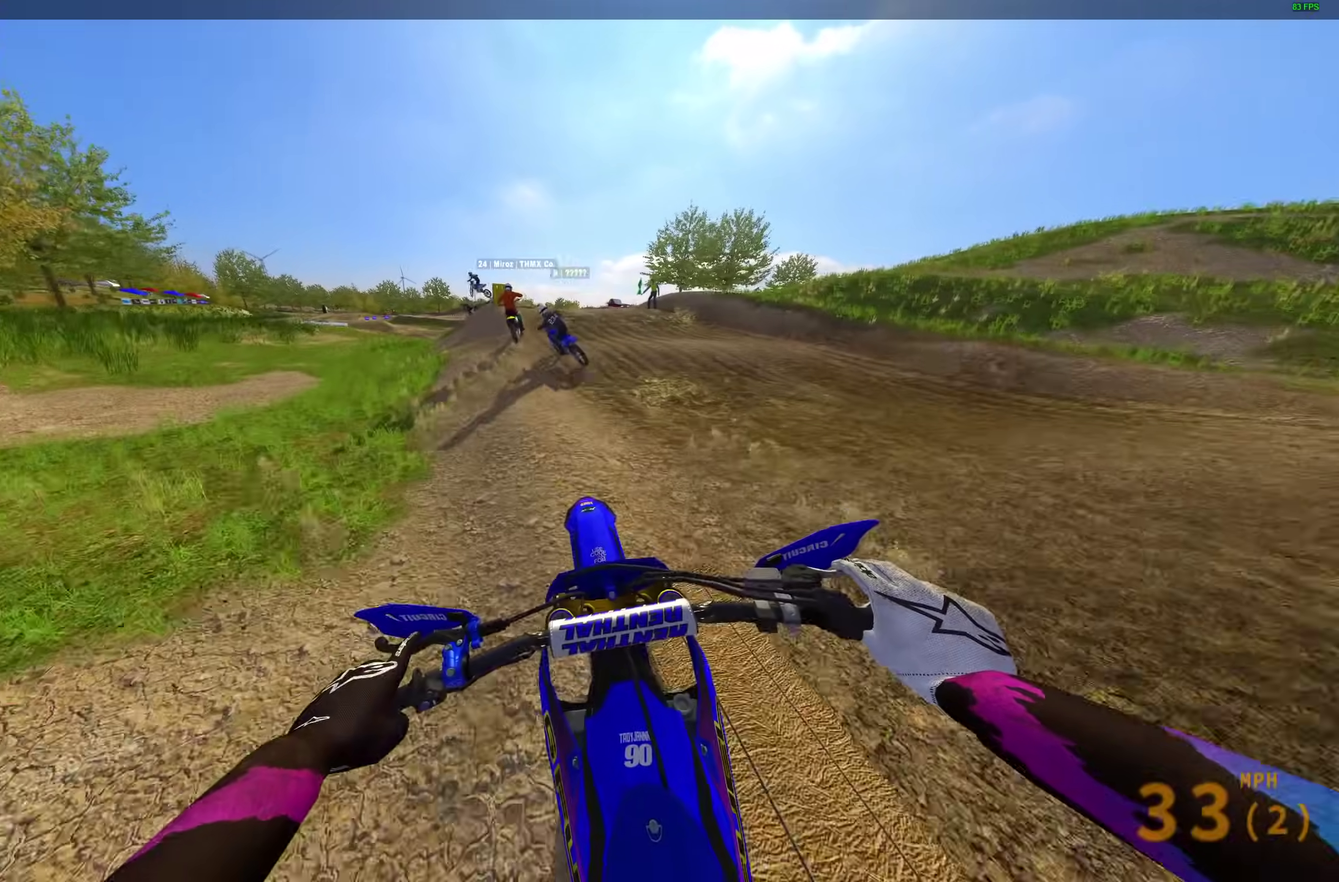
{"dt_ms": 600, "buttons": ["R2"], "left_stick": "up-left", "right_stick": "center", "events": []}